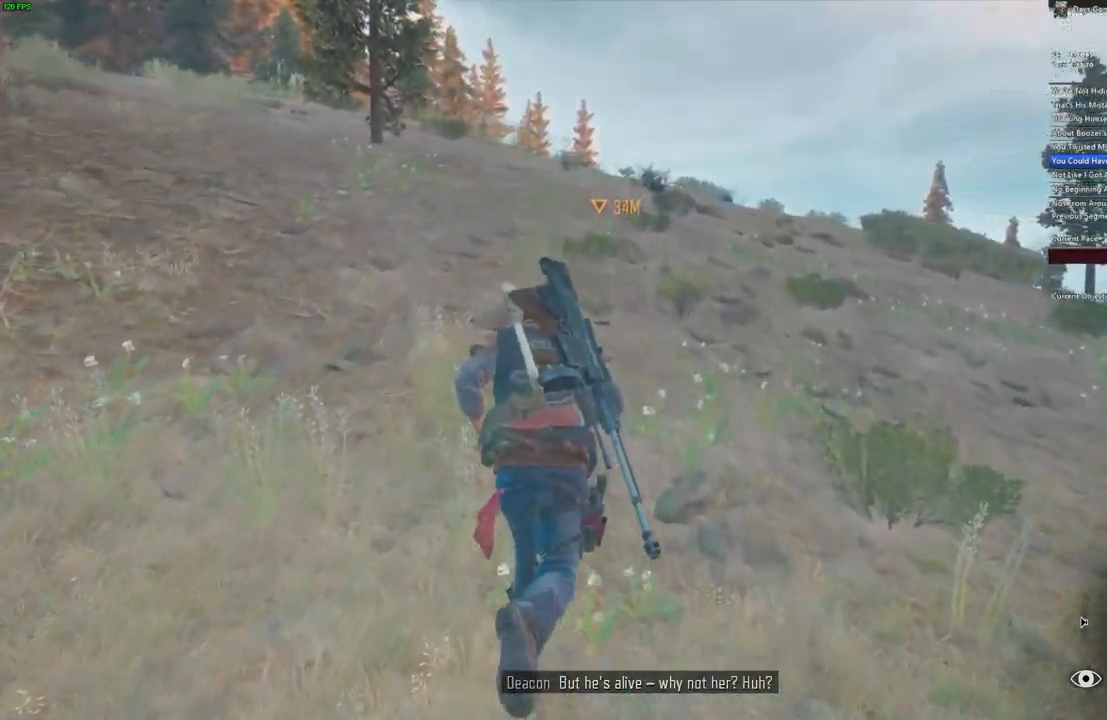
Gameplay with keyboard and mouse; each line is a JSON object with the keys and mouse buttons held at the frame after it. "events" lists presses ("down") and releases ("up") of ".", "/", "0", "1", "2", "3", "4", "5", "6", "7", "8", "9", "a", "alt_l", "alt_r", "b", "backslash", "backspace", "c", "caps_lock", "comma", "ctrl_l", "ctrl_r", "d", "e", "equals", "escape", "f", "f1", "f10", "f11", "f12", "f2", "f3", "f4", "f5", "f6", "f7", "f8", "f9", "g", "h", "i", "j", "k", "l", "lbracket", "m", "minus", "n", "o", "p", "q", "r", "rbracket", "return", "s", "semicolon", "shift_l", "shift_r", "space", "super", "t", "tab", "tilde", "u", "v", "w", "x", "y", "z", "mouse_left", "mouse_wheel" and "mouse_right" between this image and that frame as [ms after this image, input, new state], when the widget could be followed in between. "mouse_left", "mouse_wheel", "mouse_right" = the "left", "wheel", "right" buttons of the "mouse" list. No other keys are recorded. "wheel" means that the mouse wheel is clicked or scrolled. Mouse movement is not recorded. Not read: quote.
{"keys": ["w"], "mouse": []}
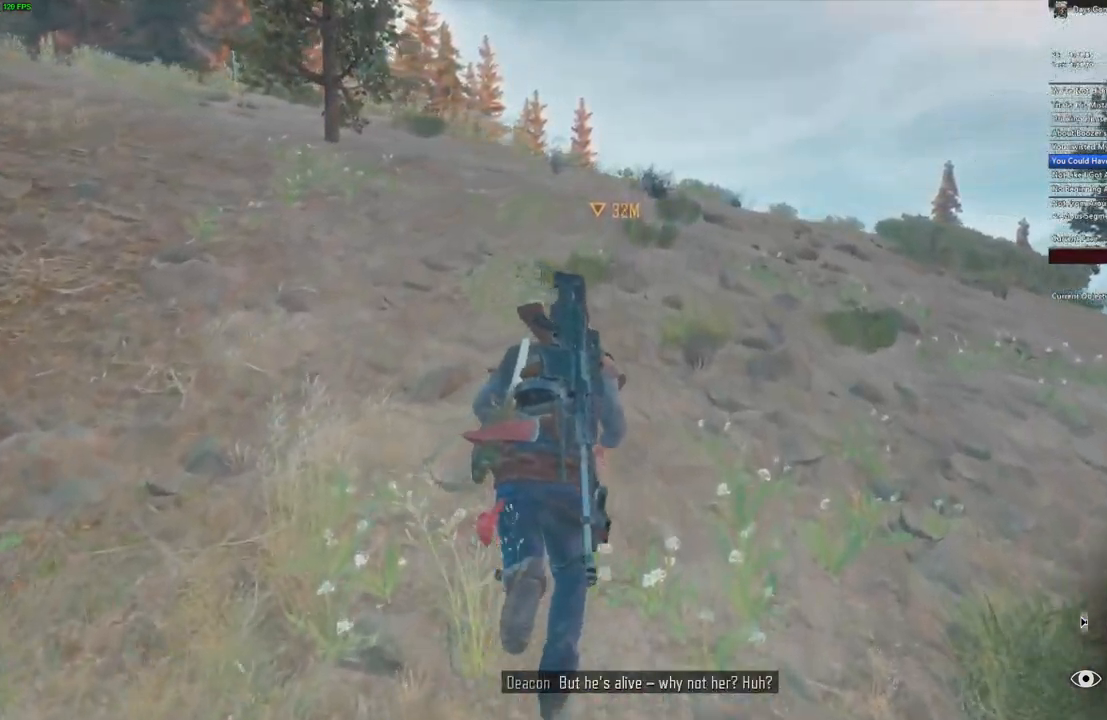
{"keys": ["w"], "mouse": [], "events": []}
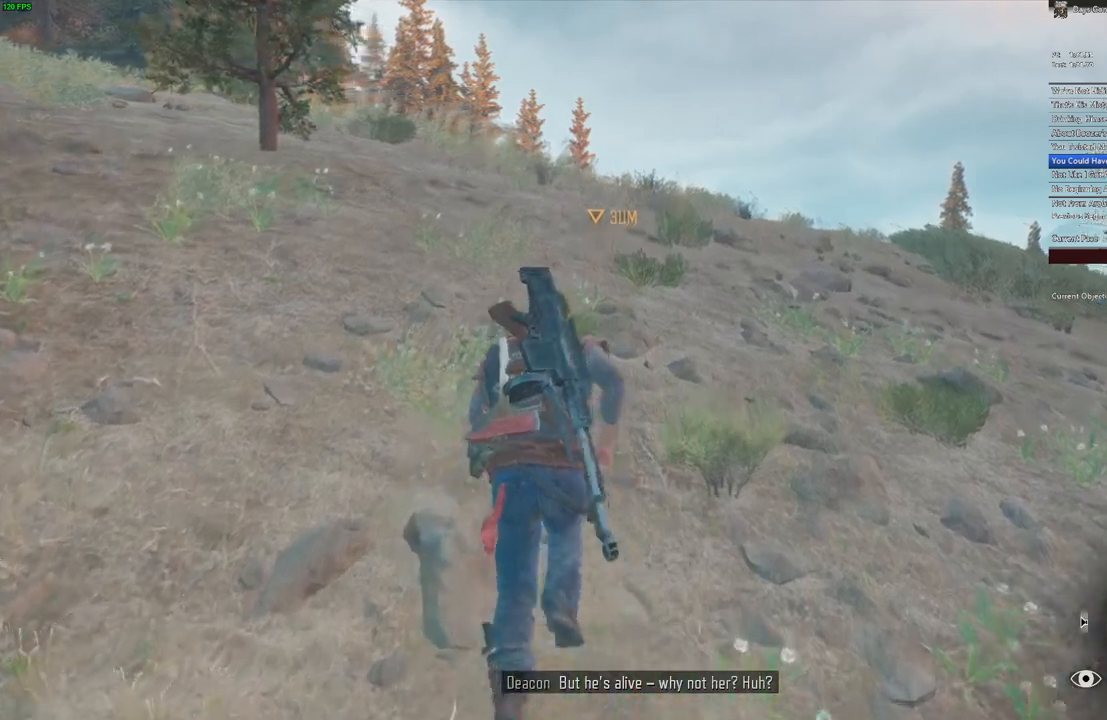
{"keys": ["w"], "mouse": [], "events": []}
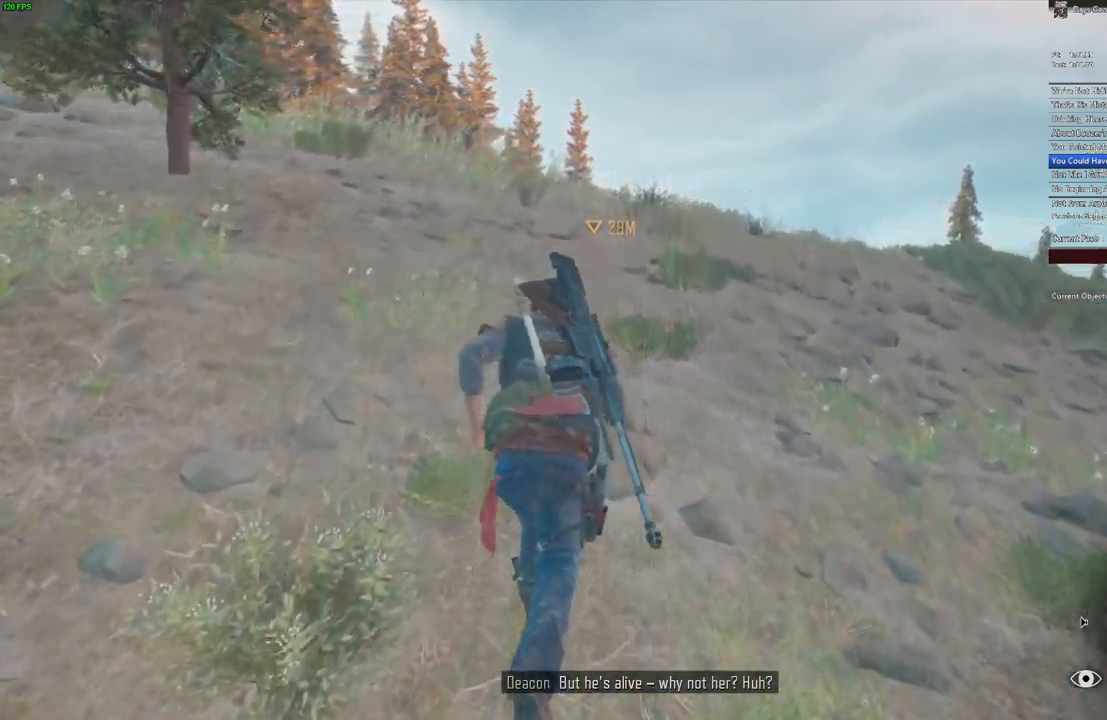
{"keys": ["w"], "mouse": []}